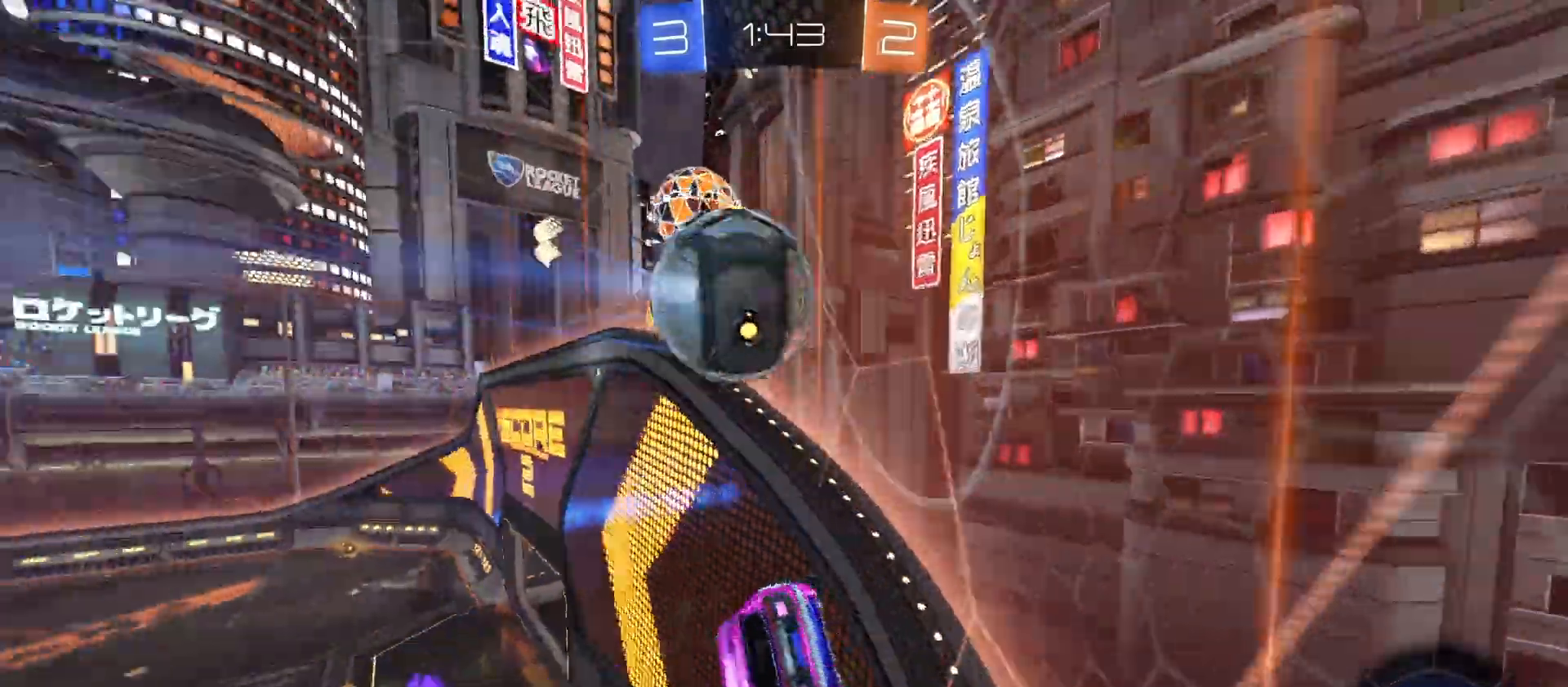
Gameplay with a controller (PlayStation layout); each line is a JSON object with the inputs held at the frame after it (dt_ms = milliseconds from this image to that frame). "events" lists button and stick changes between this image and that frame as [ms after this image, input, new state], when the widget could be followed in between.
{"dt_ms": 1000, "buttons": ["CIRCLE", "R1", "R2"], "left_stick": "up-right", "right_stick": "center"}
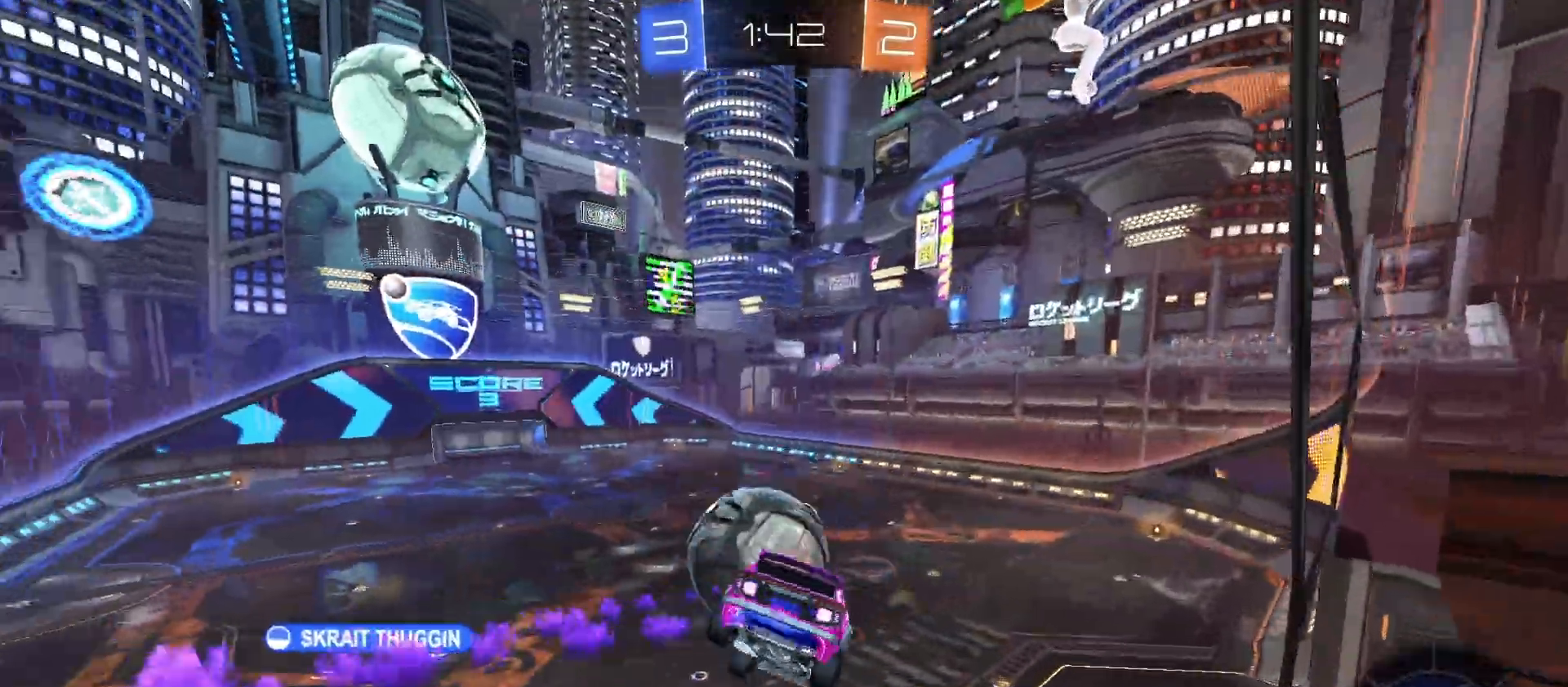
{"dt_ms": 500, "buttons": ["CROSS", "CIRCLE", "R2", "L3"], "left_stick": "down-right", "right_stick": "center", "events": [[67, "R1", "up"], [167, "left_stick", "down-right"], [333, "L1", "down"], [333, "left_stick", "up-left"], [433, "CROSS", "down"], [433, "L3", "down"], [500, "L1", "up"], [500, "left_stick", "down-right"]]}
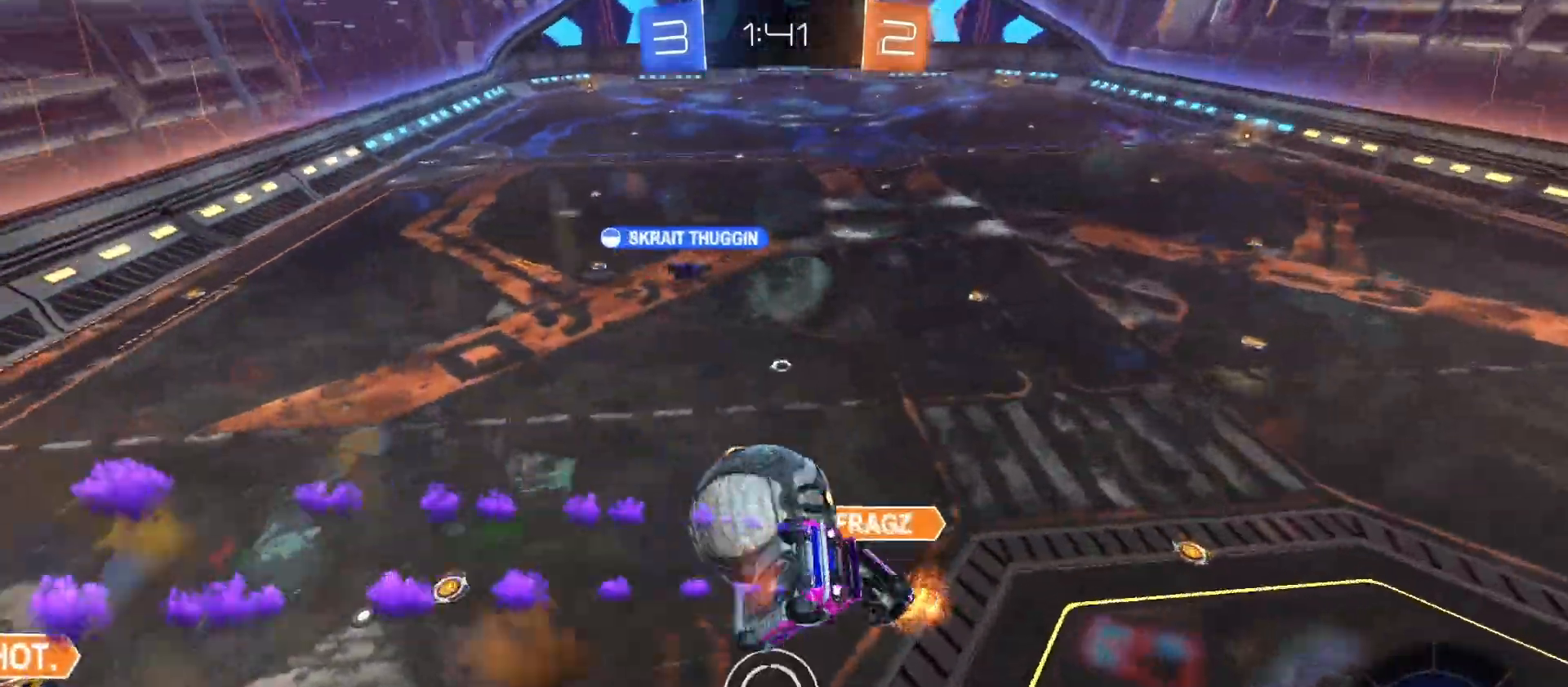
{"dt_ms": 500, "buttons": ["R2"], "left_stick": "up-left", "right_stick": "center", "events": [[33, "L3", "up"], [100, "CROSS", "up"], [167, "CIRCLE", "up"], [167, "left_stick", "down-left"], [233, "left_stick", "up-left"], [300, "TRIANGLE", "down"], [433, "TRIANGLE", "up"]]}
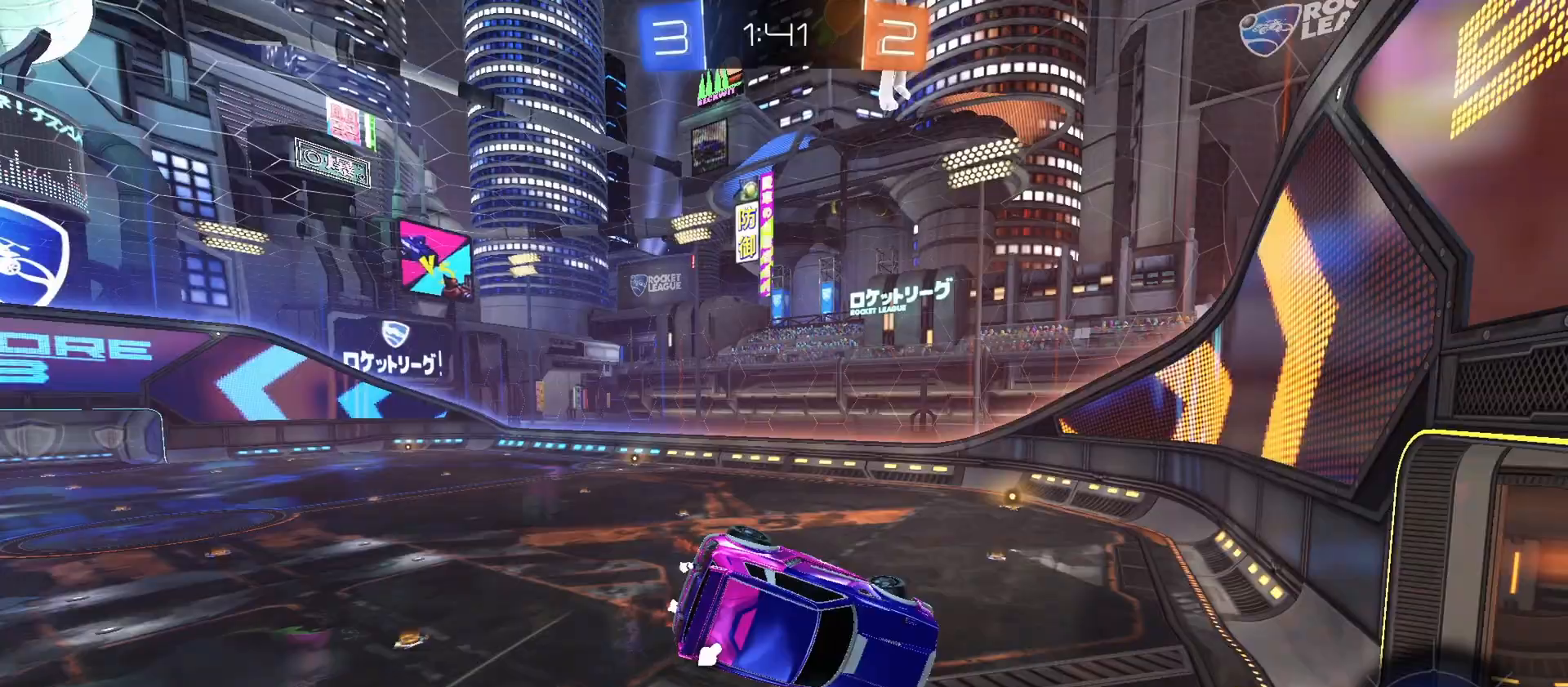
{"dt_ms": 500, "buttons": ["R2"], "left_stick": "down", "right_stick": "center", "events": [[100, "L1", "down"], [367, "L1", "up"], [367, "left_stick", "down-left"], [500, "left_stick", "down"]]}
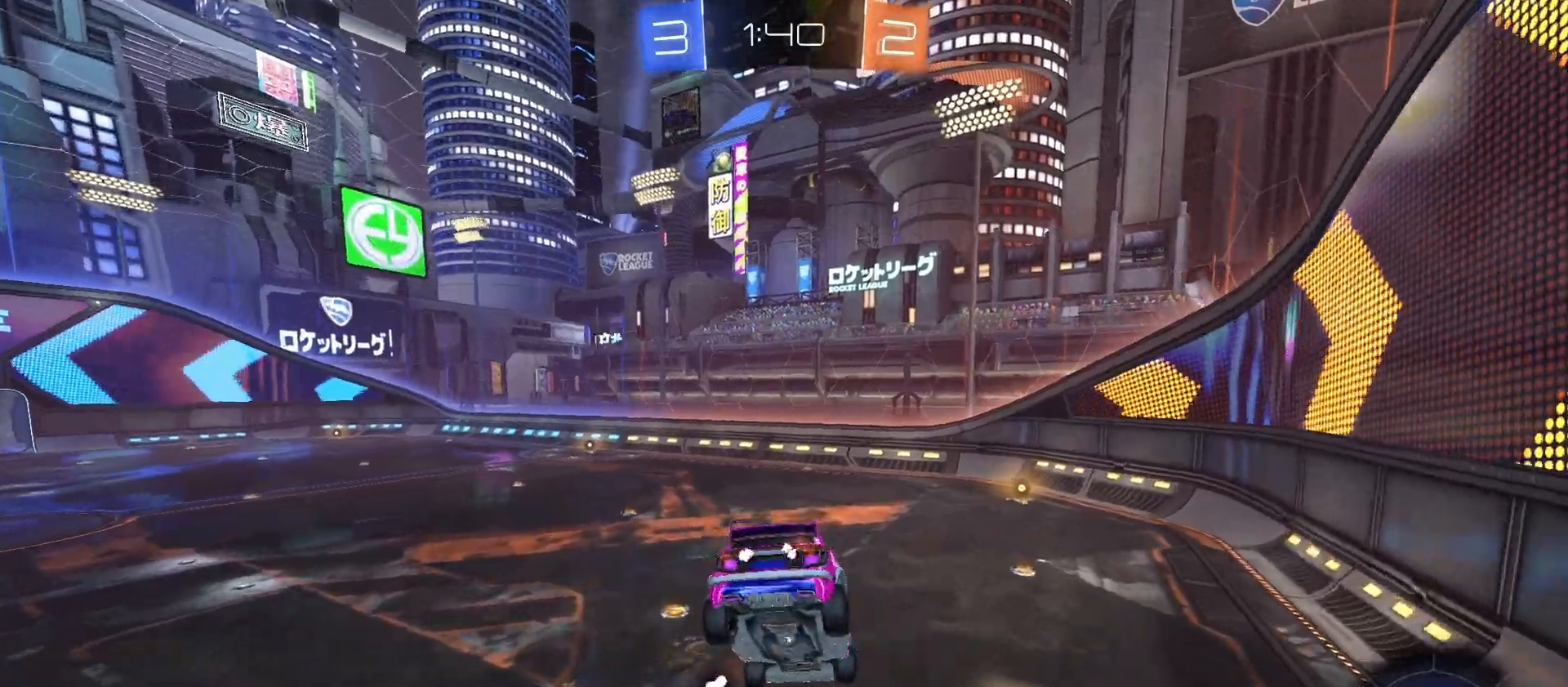
{"dt_ms": 500, "buttons": ["R2"], "left_stick": "center", "right_stick": "center", "events": [[67, "left_stick", "down-right"], [133, "left_stick", "center"], [233, "L1", "down"], [300, "left_stick", "right"], [400, "L1", "up"], [400, "left_stick", "center"]]}
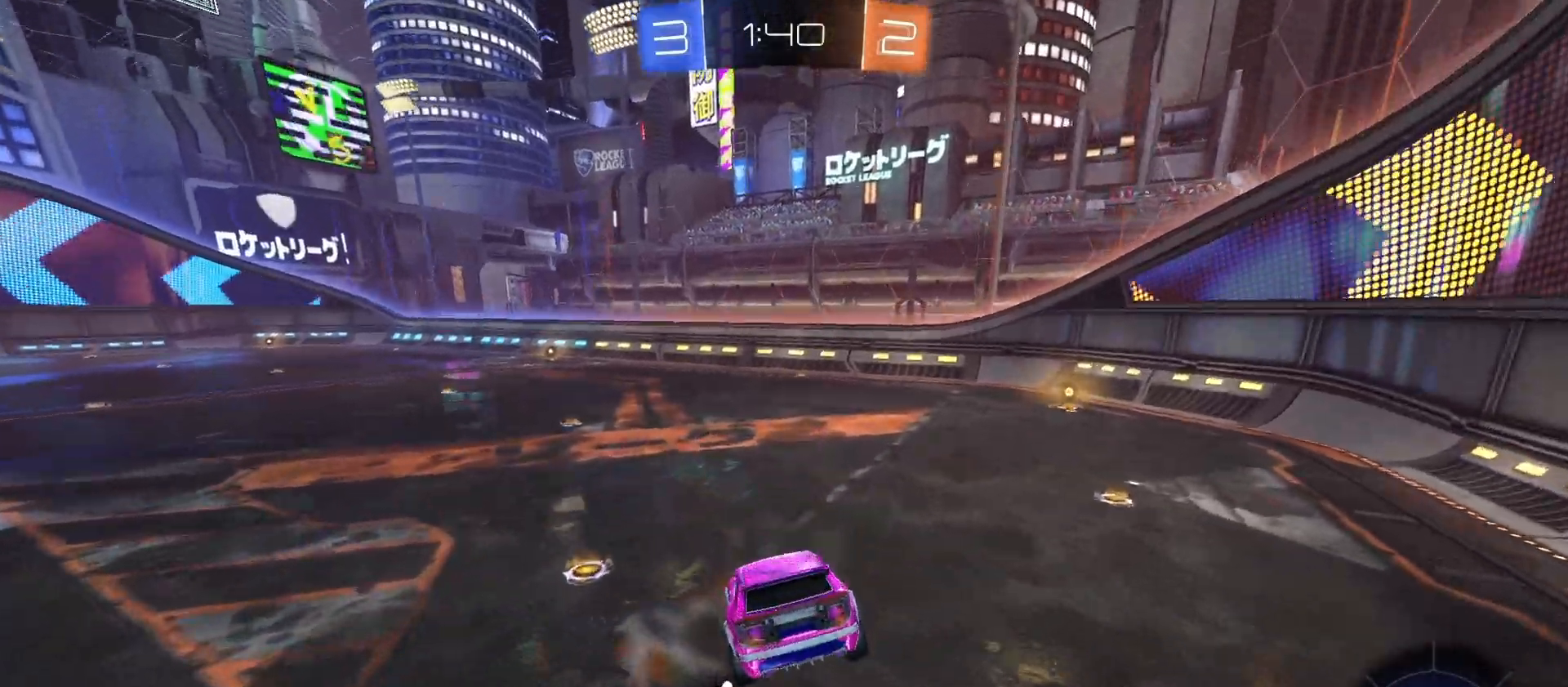
{"dt_ms": 500, "buttons": ["CROSS", "R2"], "left_stick": "center", "right_stick": "center", "events": [[300, "left_stick", "left"], [433, "left_stick", "center"], [500, "CROSS", "down"]]}
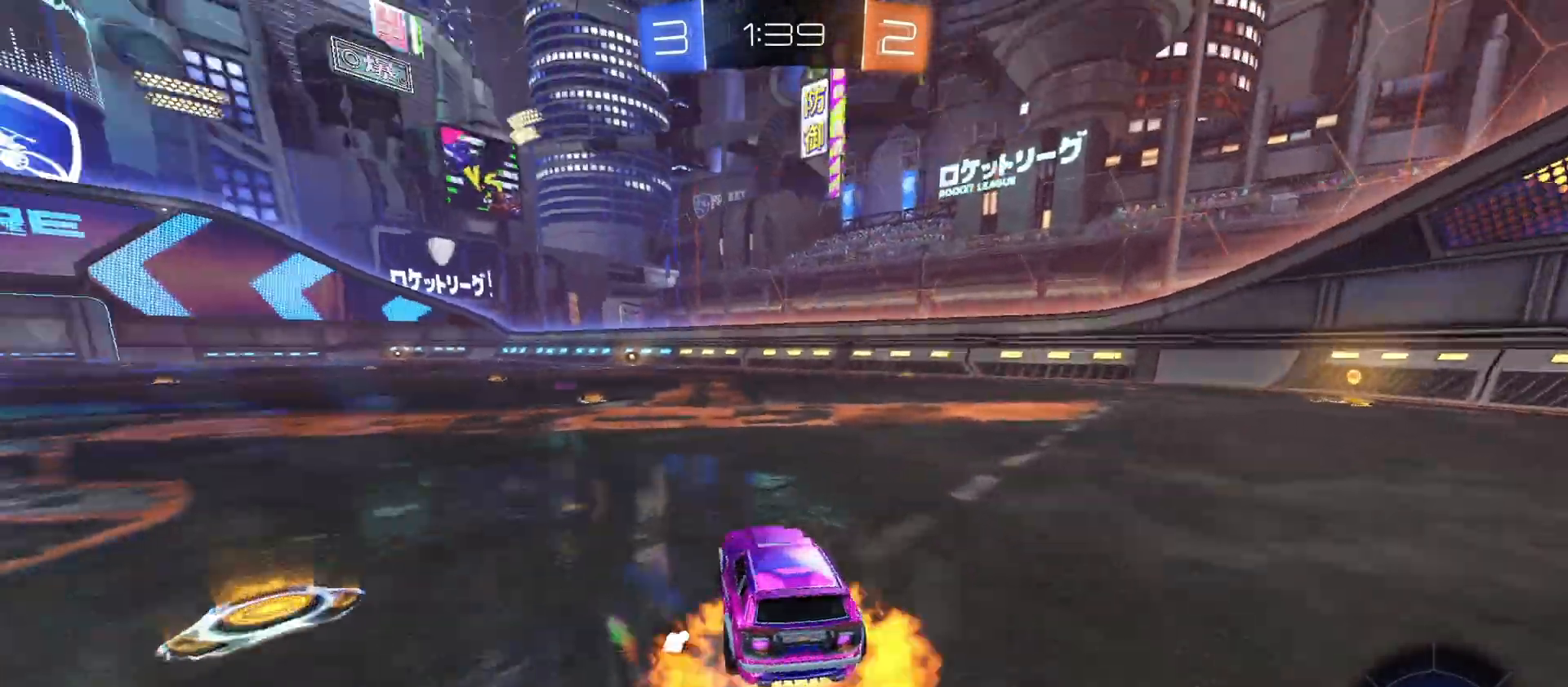
{"dt_ms": 500, "buttons": ["TRIANGLE", "R2"], "left_stick": "down-left", "right_stick": "center", "events": [[67, "CROSS", "up"], [67, "L1", "down"], [67, "left_stick", "up-left"], [133, "CROSS", "down"], [133, "L1", "up"], [200, "left_stick", "down-left"], [300, "CROSS", "up"], [400, "TRIANGLE", "down"]]}
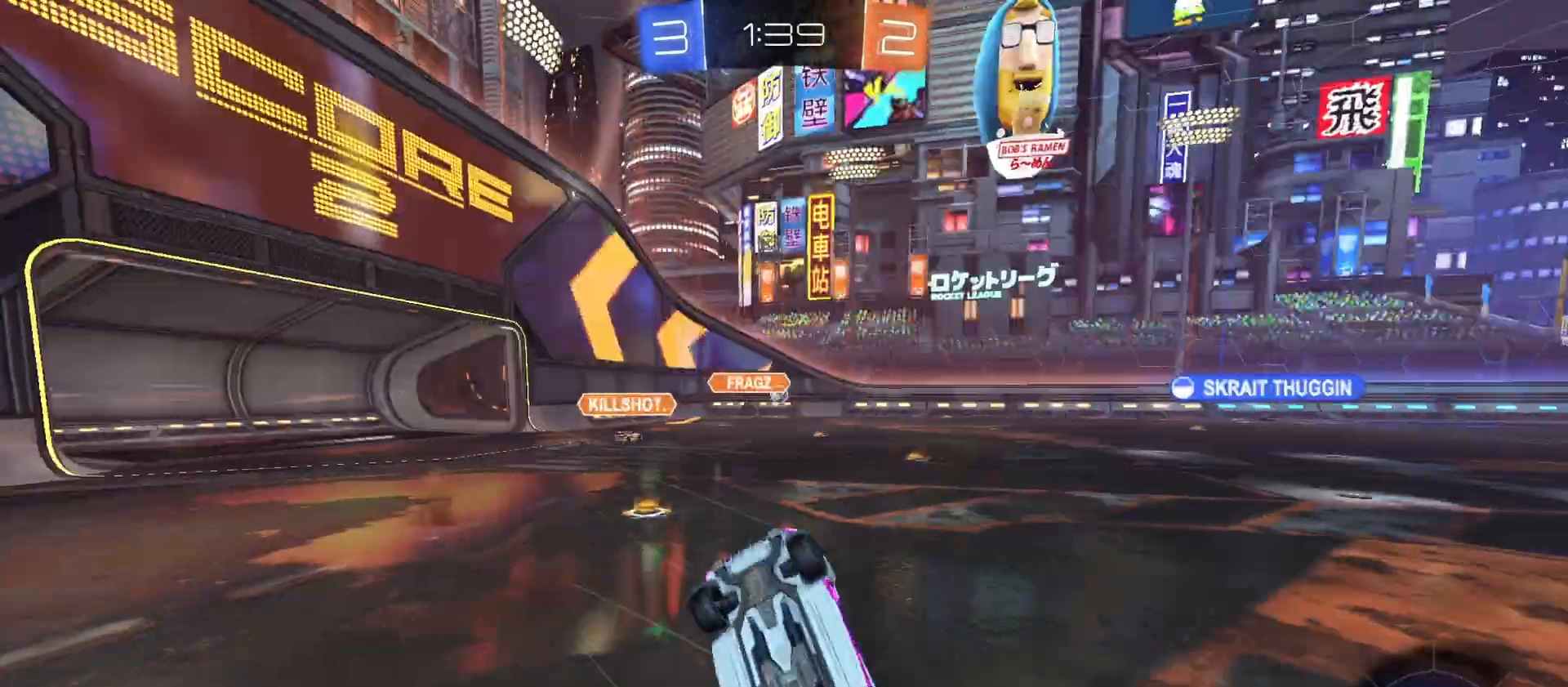
{"dt_ms": 500, "buttons": ["R2"], "left_stick": "center", "right_stick": "center", "events": [[33, "L1", "down"], [33, "TRIANGLE", "up"], [367, "left_stick", "up-left"], [433, "L1", "up"], [467, "left_stick", "center"]]}
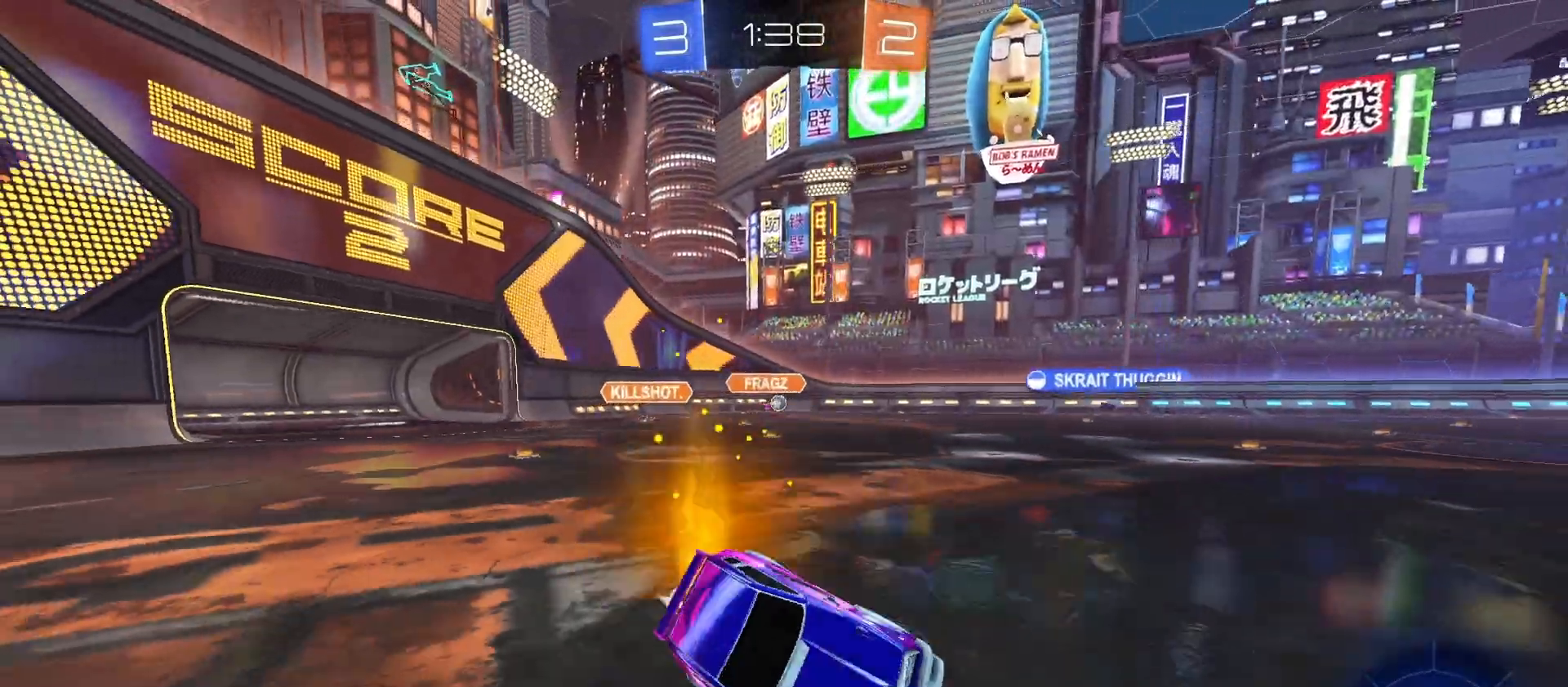
{"dt_ms": 500, "buttons": ["R2"], "left_stick": "left", "right_stick": "center", "events": [[67, "left_stick", "left"], [100, "TRIANGLE", "down"], [233, "TRIANGLE", "up"]]}
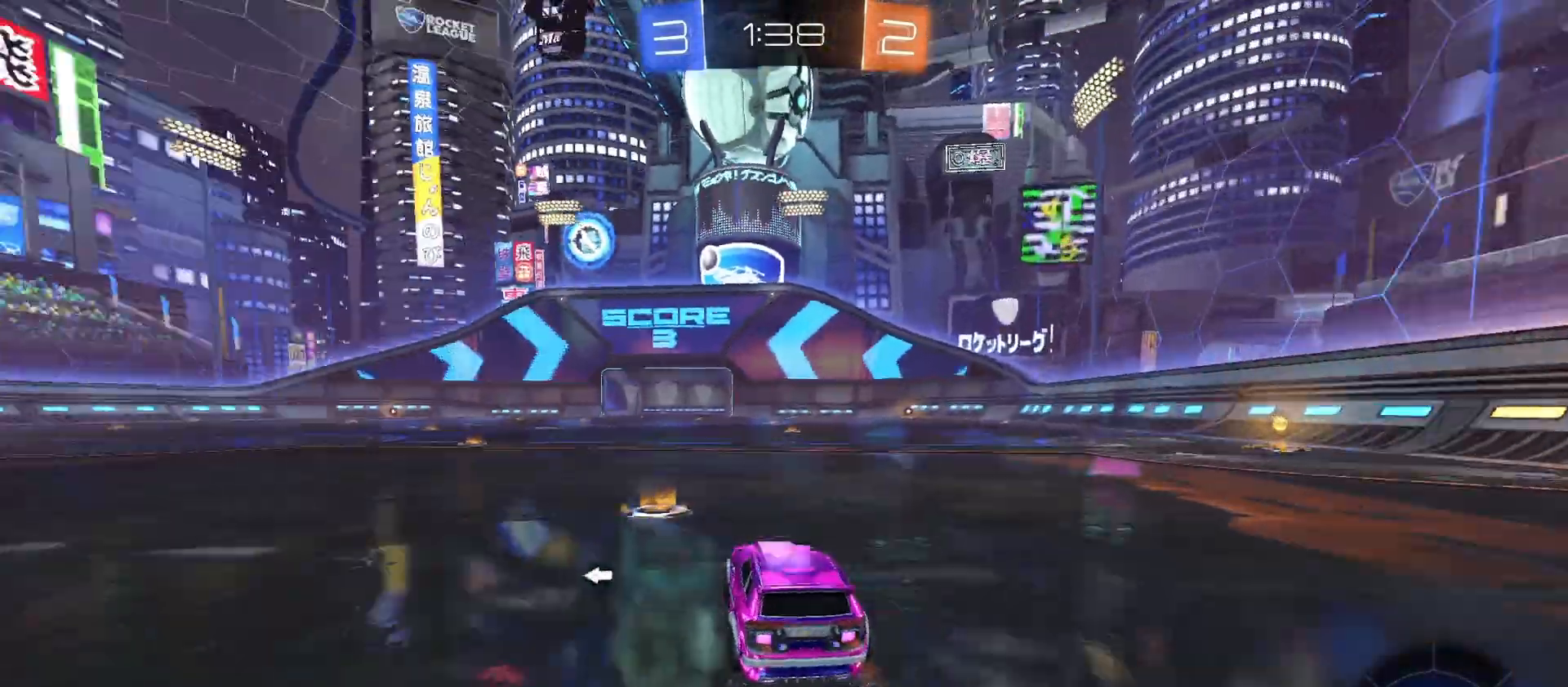
{"dt_ms": 500, "buttons": ["TRIANGLE", "R2"], "left_stick": "down", "right_stick": "center", "events": [[133, "left_stick", "center"], [233, "CROSS", "down"], [267, "CROSS", "up"], [300, "L1", "down"], [300, "left_stick", "up-left"], [333, "CROSS", "down"], [400, "L1", "up"], [400, "TRIANGLE", "down"], [433, "left_stick", "down"], [500, "CROSS", "up"]]}
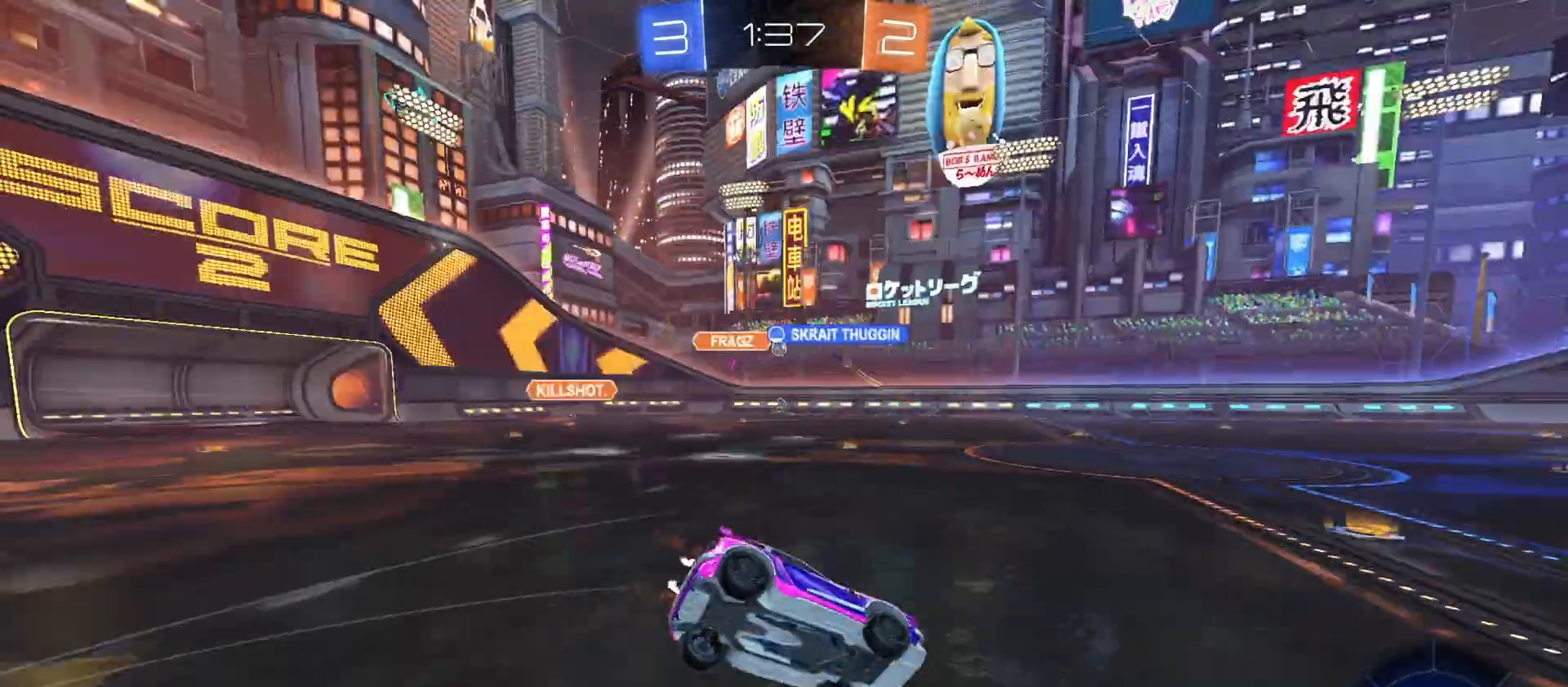
{"dt_ms": 500, "buttons": ["L1", "R2"], "left_stick": "down-left", "right_stick": "center", "events": [[67, "TRIANGLE", "up"], [167, "left_stick", "down-left"], [367, "L1", "down"]]}
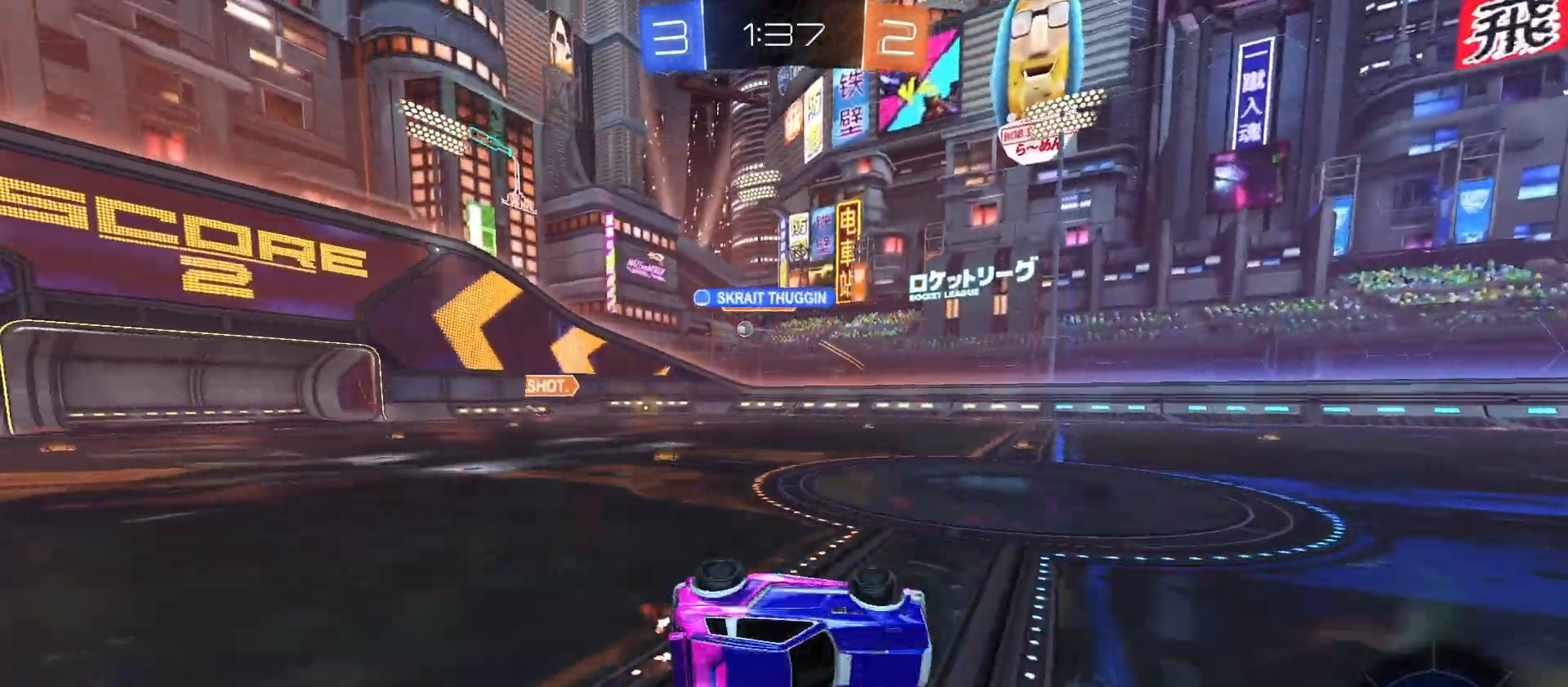
{"dt_ms": 500, "buttons": ["R2"], "left_stick": "left", "right_stick": "center", "events": [[133, "L1", "up"], [133, "left_stick", "center"], [400, "left_stick", "left"]]}
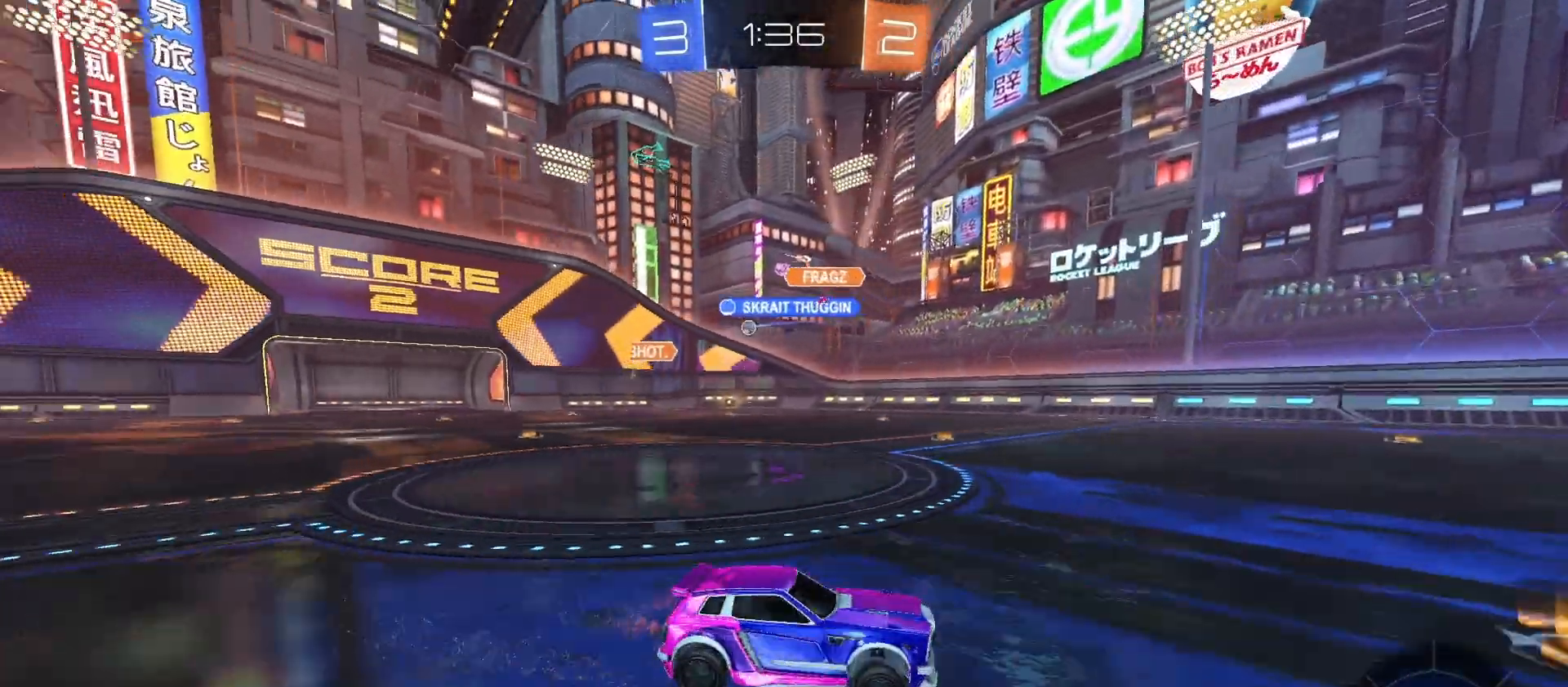
{"dt_ms": 500, "buttons": ["CIRCLE", "R2"], "left_stick": "left", "right_stick": "center", "events": [[33, "L1", "down"], [133, "L1", "up"], [400, "CIRCLE", "down"]]}
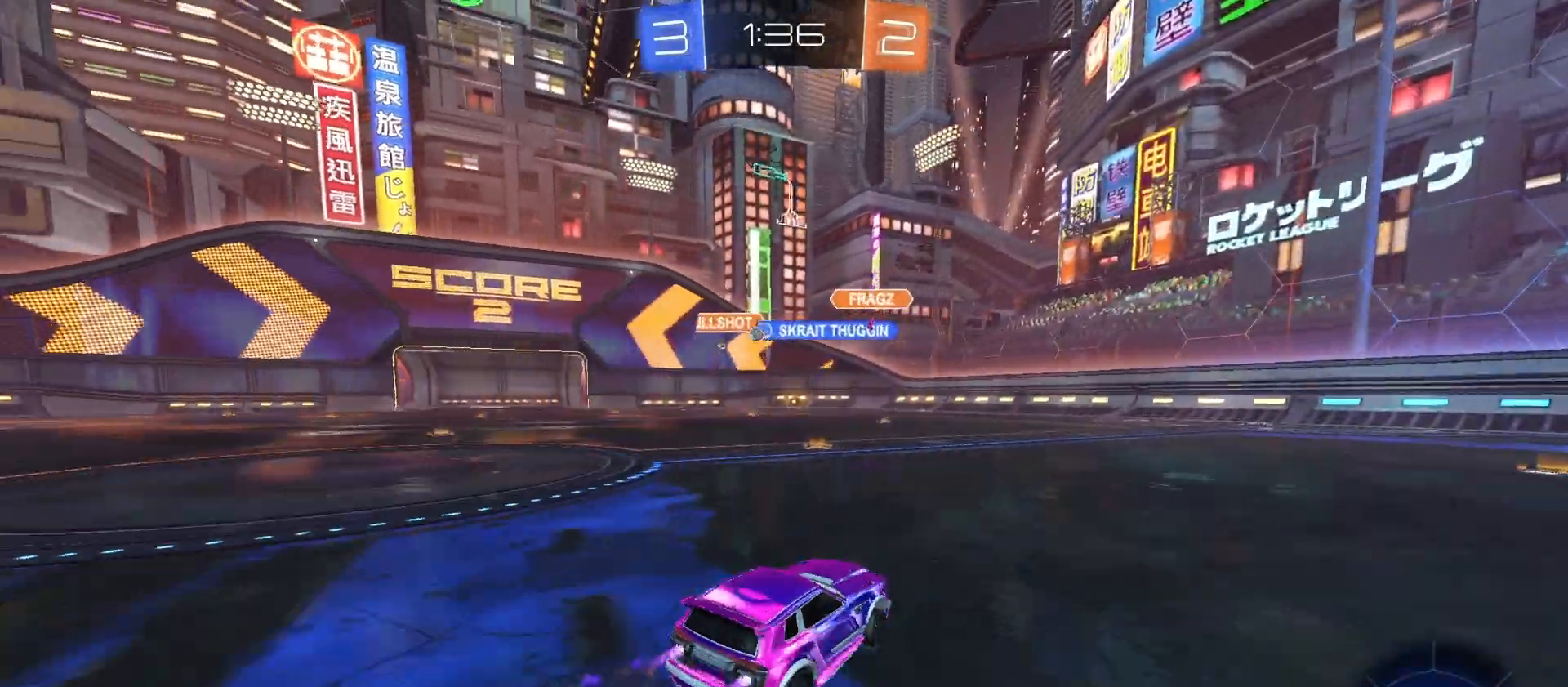
{"dt_ms": 500, "buttons": ["R2"], "left_stick": "right", "right_stick": "center", "events": [[333, "left_stick", "center"], [400, "CIRCLE", "up"], [400, "left_stick", "right"]]}
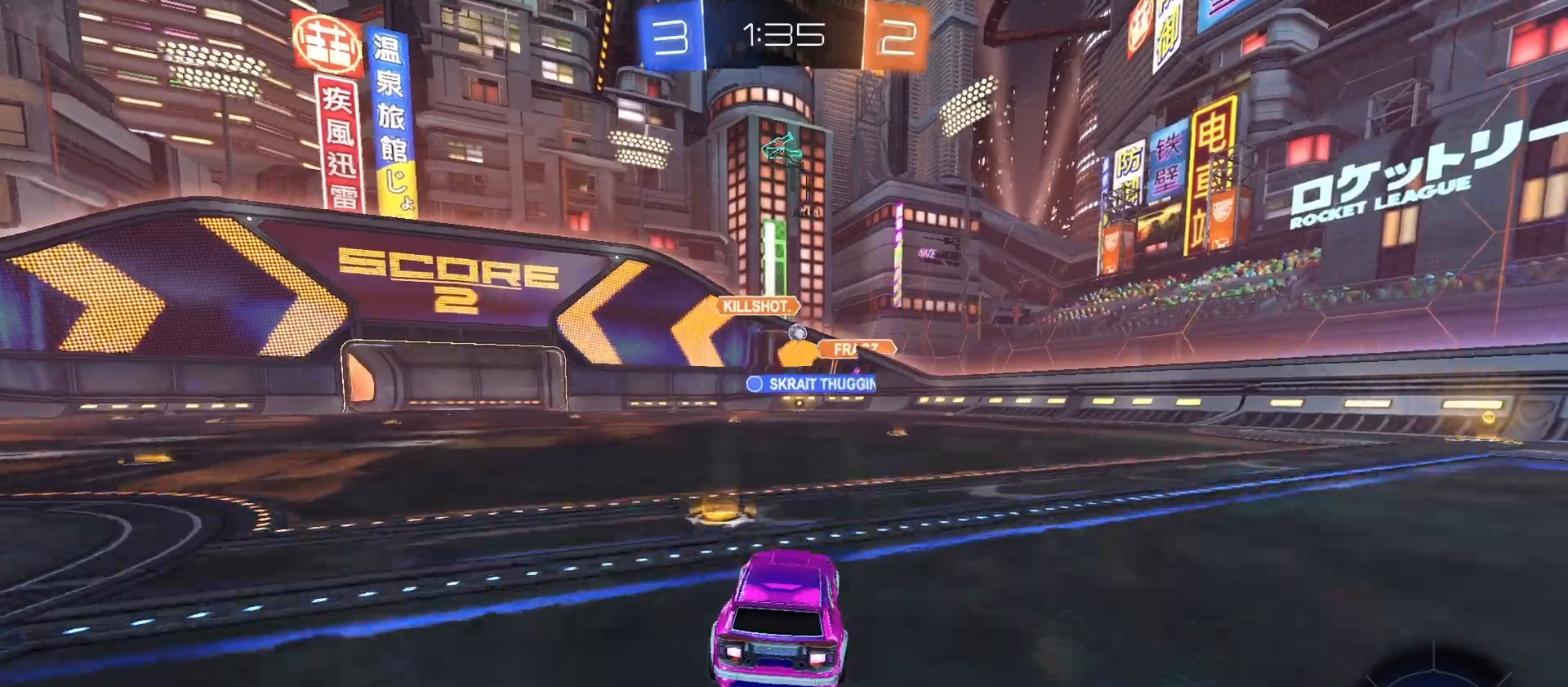
{"dt_ms": 500, "buttons": ["CIRCLE", "R2"], "left_stick": "right", "right_stick": "center", "events": [[167, "CIRCLE", "down"]]}
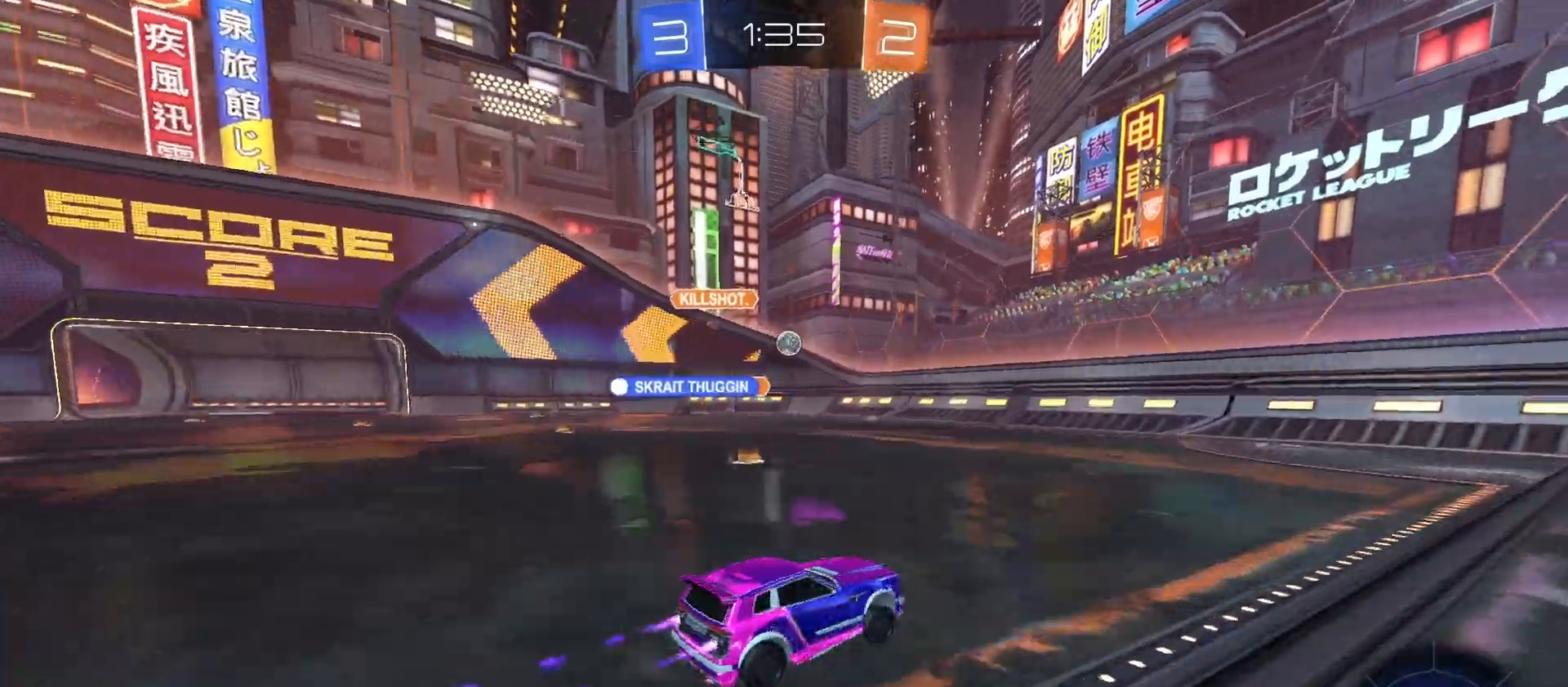
{"dt_ms": 500, "buttons": ["L1", "R2"], "left_stick": "left", "right_stick": "center", "events": [[267, "CIRCLE", "up"], [333, "left_stick", "center"], [400, "L1", "down"], [400, "left_stick", "left"]]}
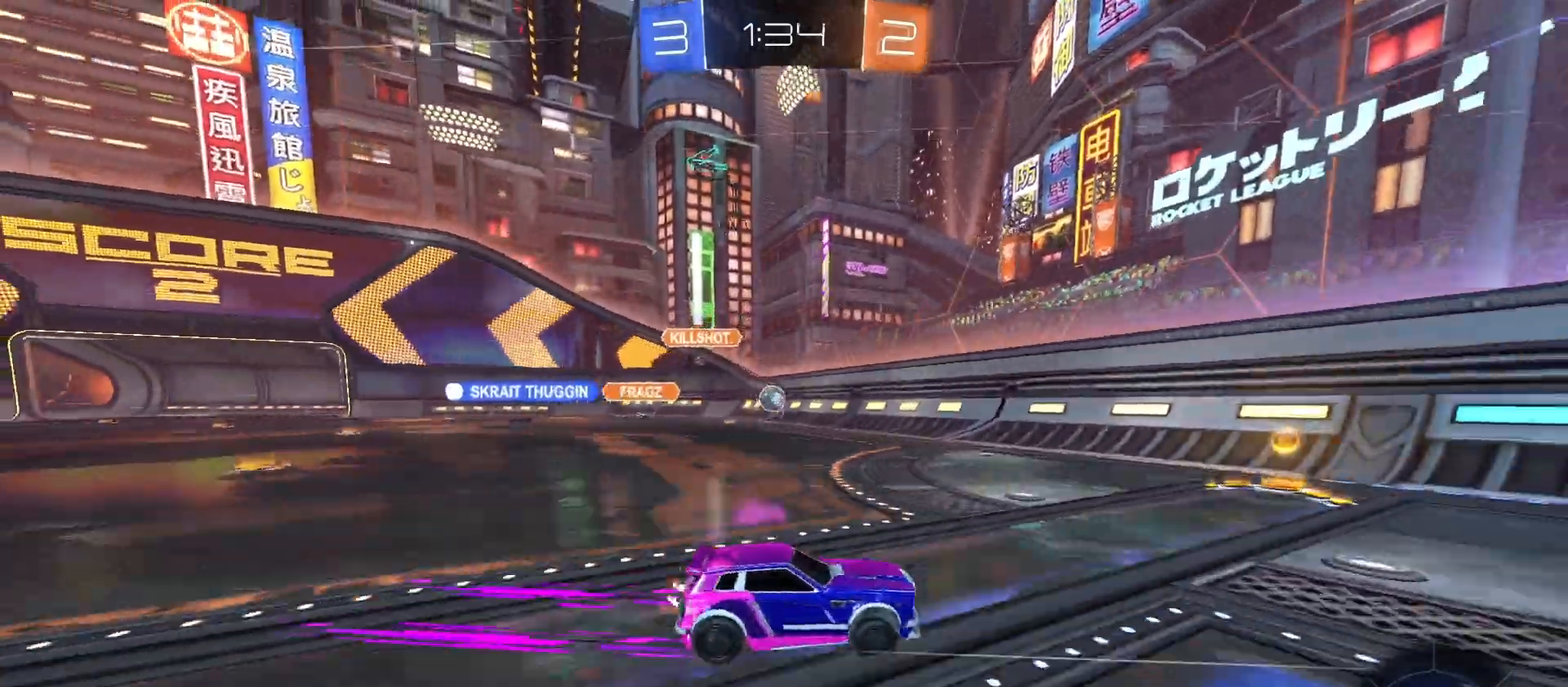
{"dt_ms": 500, "buttons": [], "left_stick": "left", "right_stick": "center", "events": [[100, "L1", "up"], [133, "R2", "up"]]}
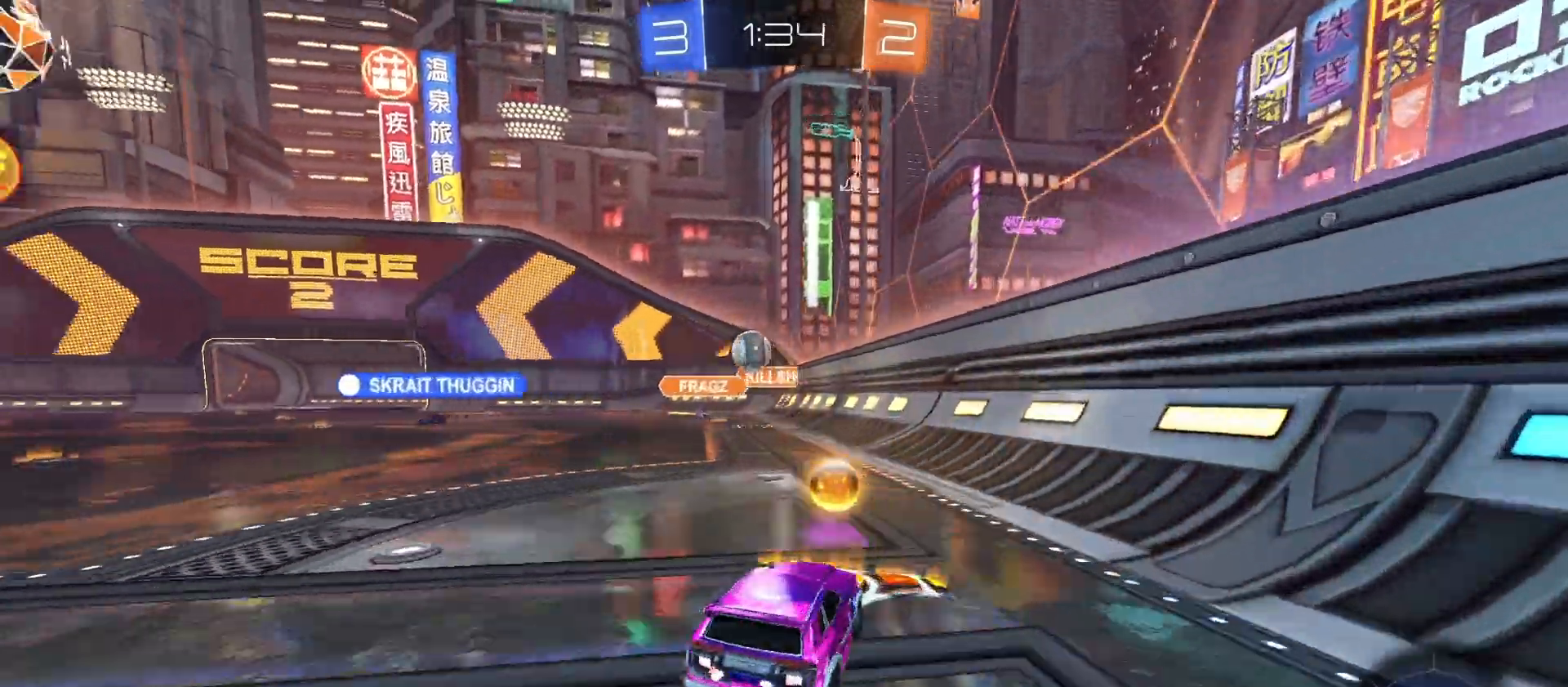
{"dt_ms": 500, "buttons": ["CROSS", "CIRCLE", "R2"], "left_stick": "center", "right_stick": "center", "events": [[33, "R2", "down"], [67, "CIRCLE", "down"], [267, "CROSS", "down"], [300, "left_stick", "down-right"], [367, "left_stick", "down"], [500, "left_stick", "center"]]}
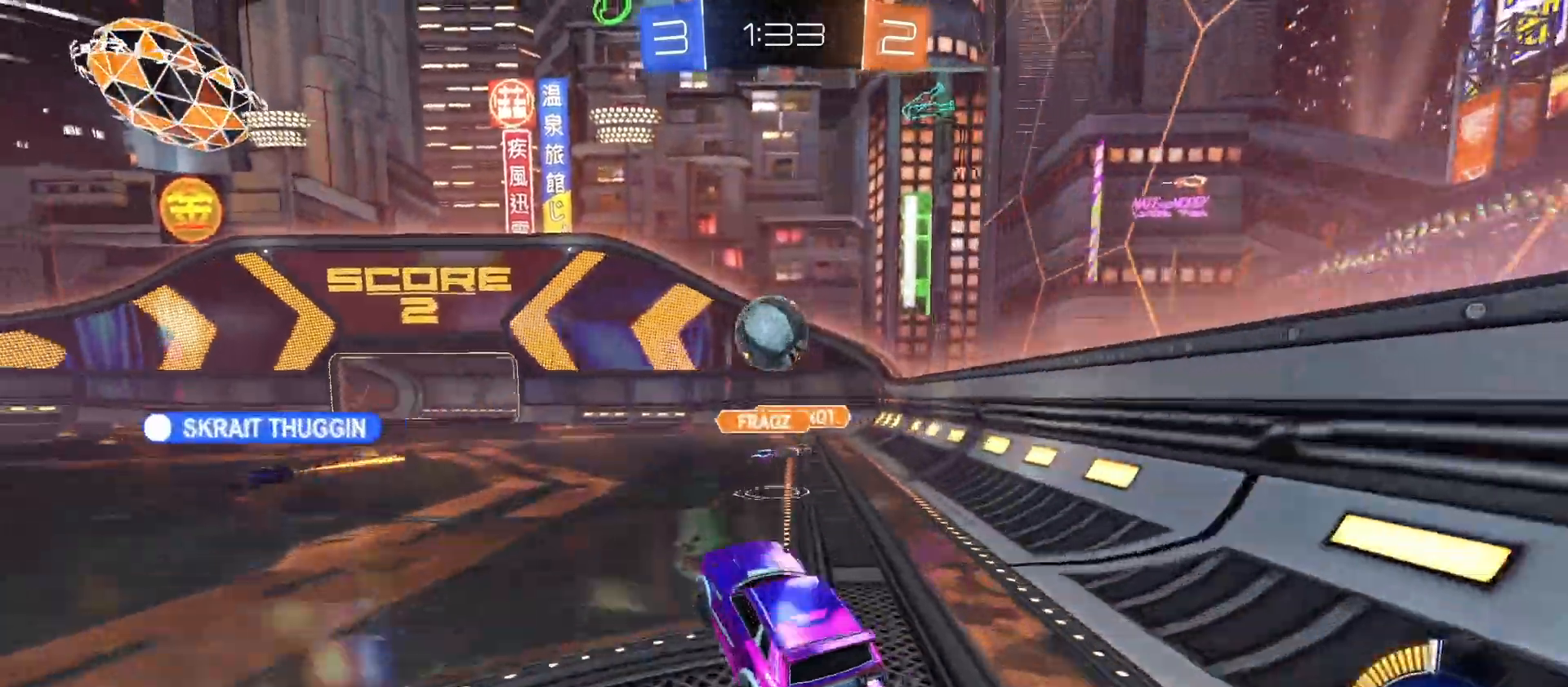
{"dt_ms": 500, "buttons": ["R2"], "left_stick": "down-right", "right_stick": "center", "events": [[33, "CROSS", "up"], [233, "left_stick", "up-left"], [267, "L1", "down"], [300, "CROSS", "down"], [333, "TRIANGLE", "down"], [367, "left_stick", "right"], [400, "L1", "up"], [467, "CIRCLE", "up"], [467, "CROSS", "up"], [467, "TRIANGLE", "up"], [467, "left_stick", "down-right"]]}
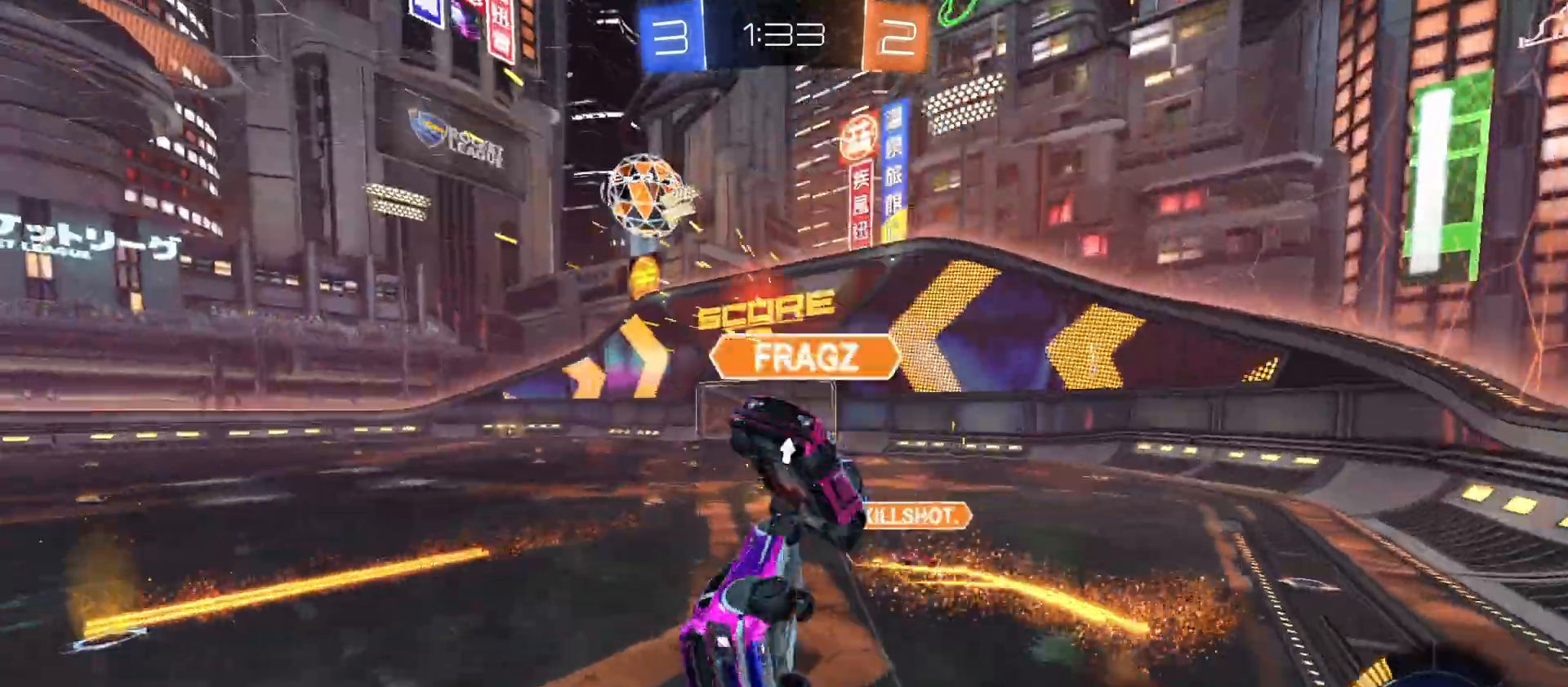
{"dt_ms": 500, "buttons": ["TRIANGLE", "L1", "R2"], "left_stick": "up-left", "right_stick": "center", "events": [[167, "TRIANGLE", "down"], [333, "TRIANGLE", "up"], [433, "L1", "down"], [433, "left_stick", "up-left"], [500, "TRIANGLE", "down"]]}
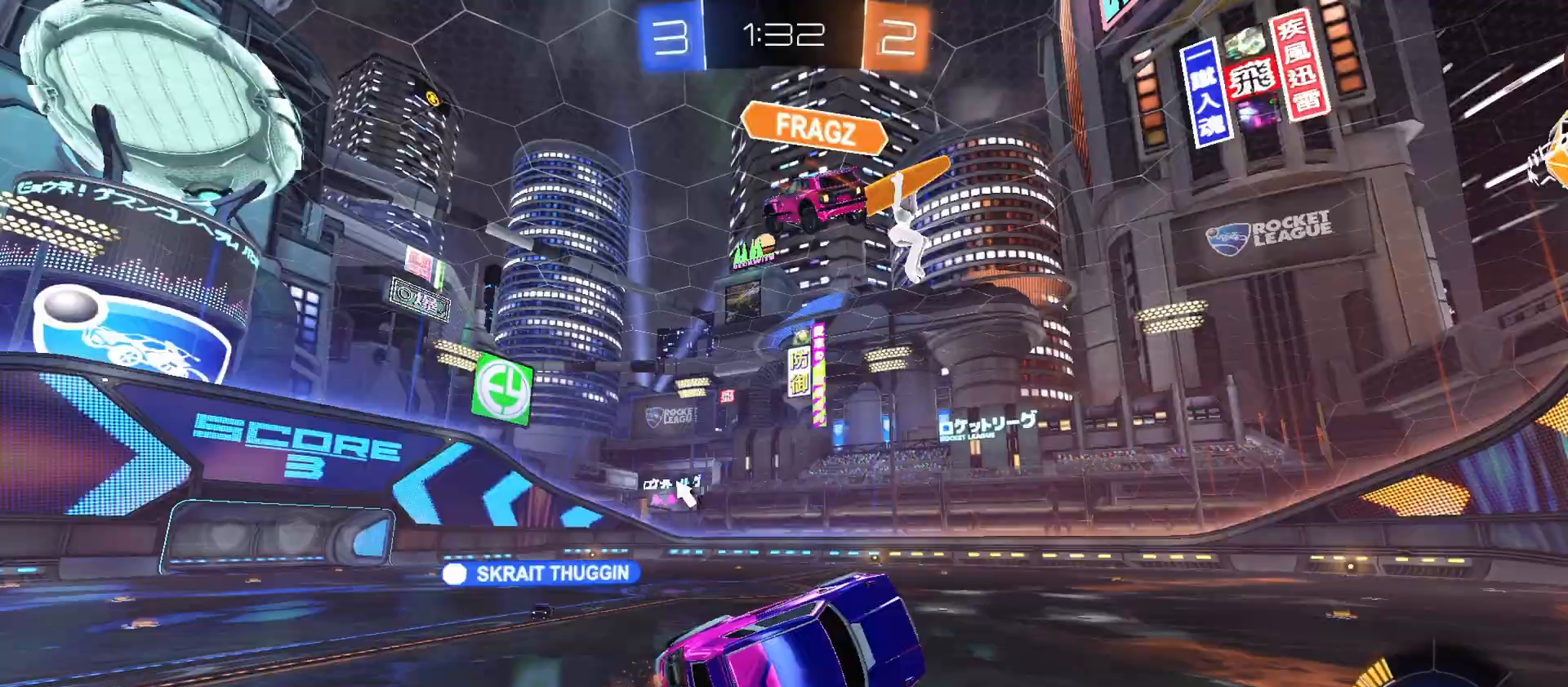
{"dt_ms": 500, "buttons": ["R2"], "left_stick": "down-right", "right_stick": "center", "events": [[33, "left_stick", "up"], [67, "L1", "up"], [67, "TRIANGLE", "up"], [200, "left_stick", "center"], [333, "left_stick", "up-right"], [433, "left_stick", "down-right"]]}
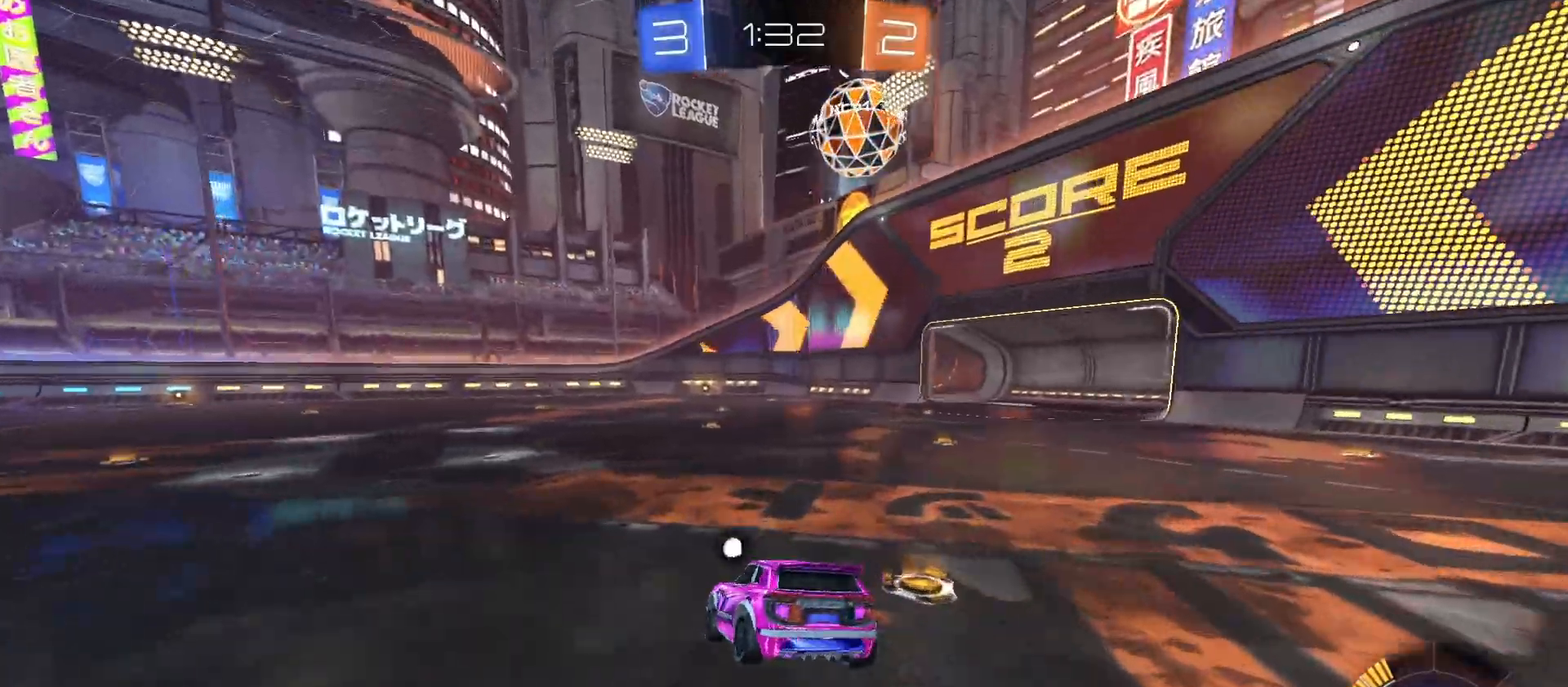
{"dt_ms": 500, "buttons": ["R2"], "left_stick": "left", "right_stick": "center", "events": [[167, "TRIANGLE", "down"], [167, "left_stick", "left"], [300, "TRIANGLE", "up"], [333, "L1", "down"], [467, "L1", "up"]]}
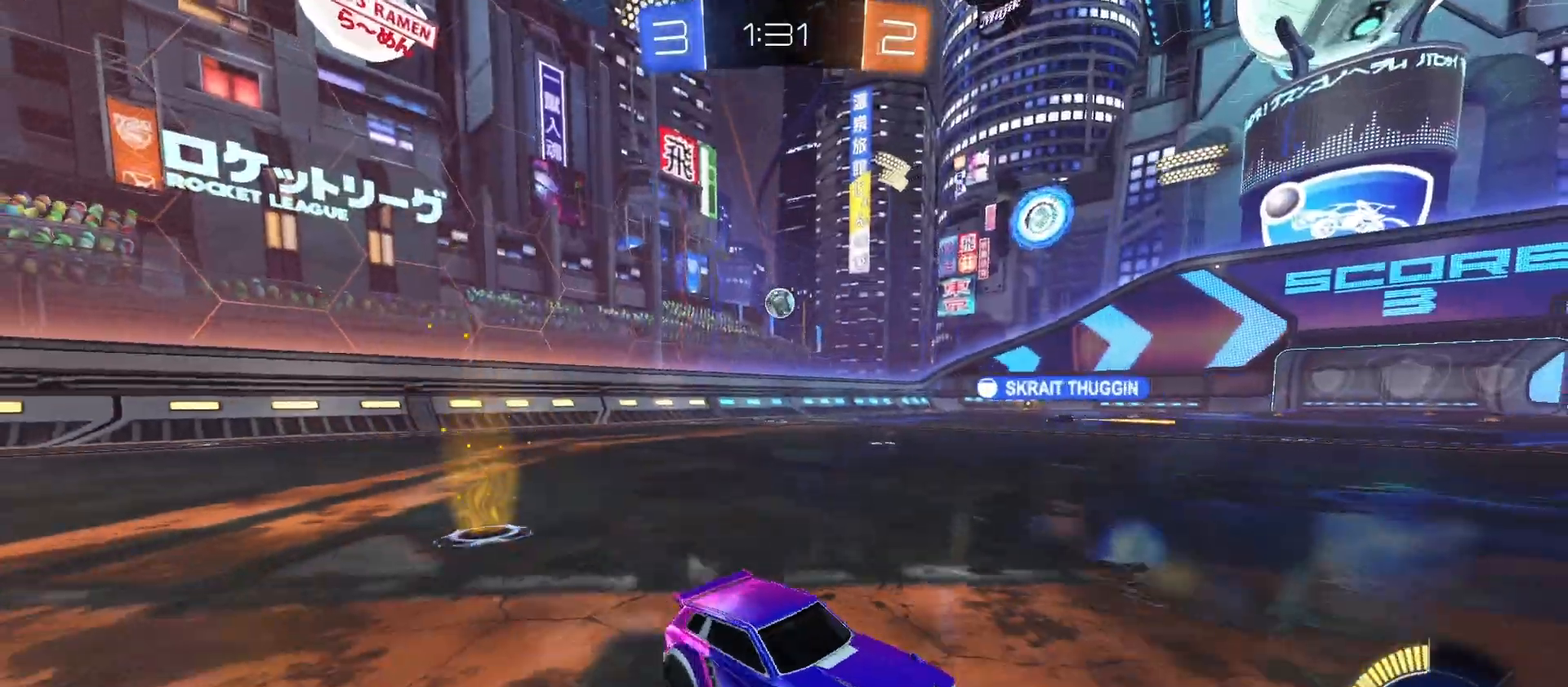
{"dt_ms": 500, "buttons": ["R2"], "left_stick": "center", "right_stick": "center", "events": [[333, "left_stick", "center"]]}
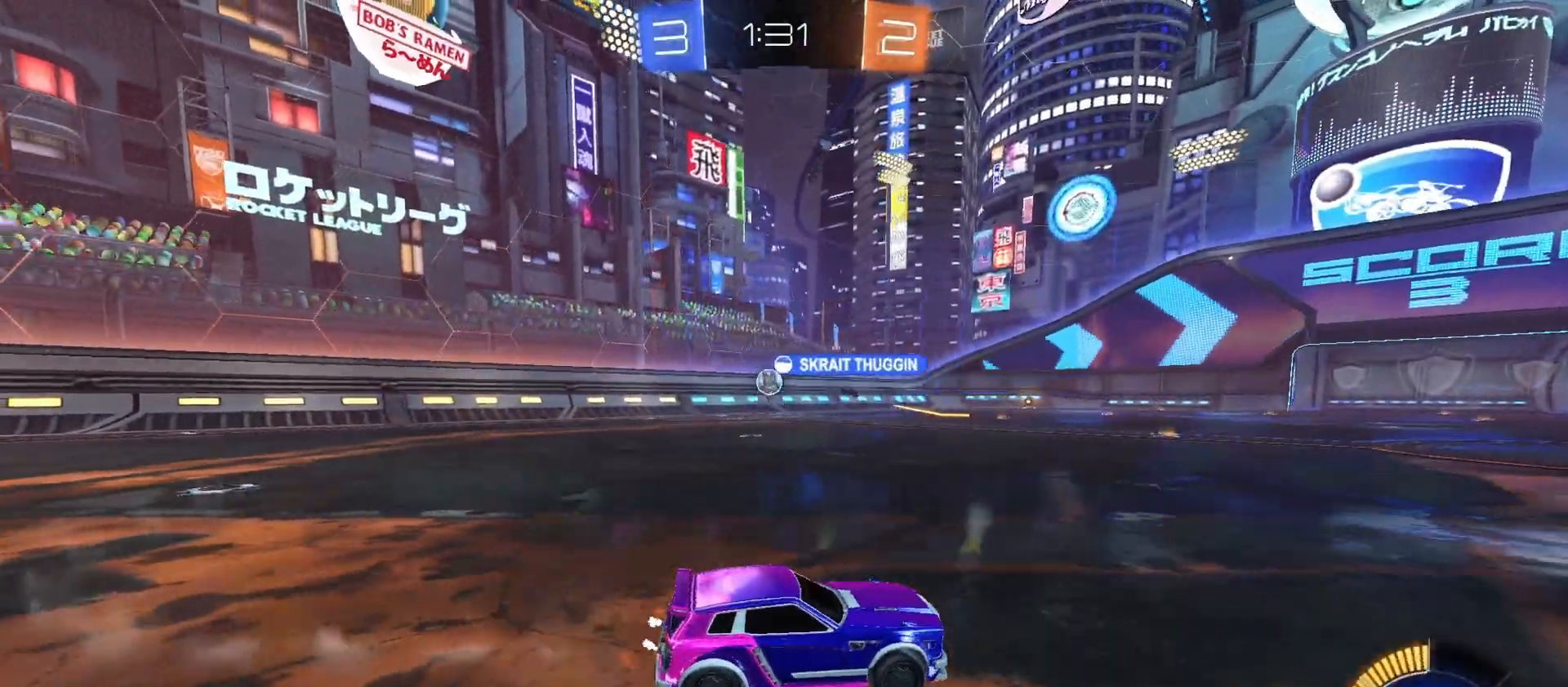
{"dt_ms": 500, "buttons": ["R2"], "left_stick": "right", "right_stick": "center", "events": [[33, "left_stick", "right"], [200, "L1", "down"], [367, "L1", "up"]]}
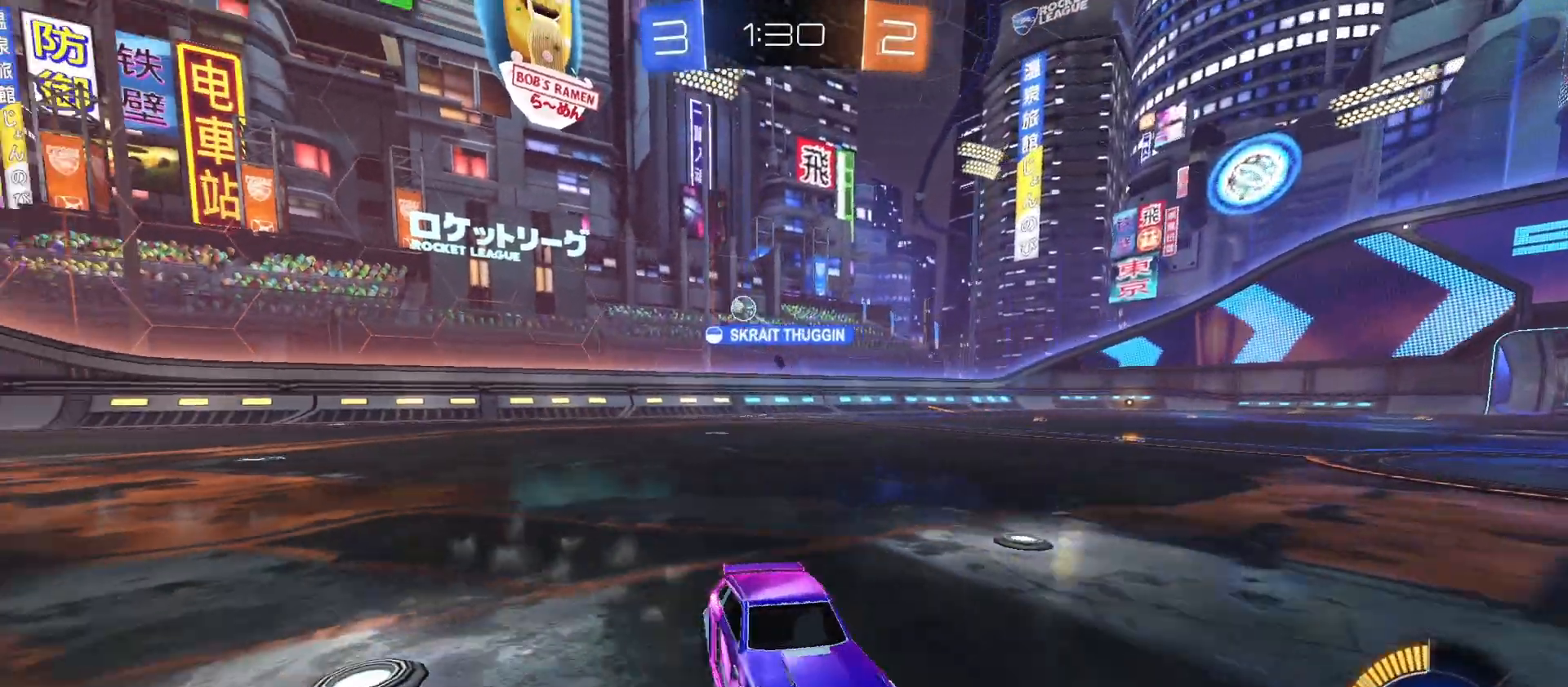
{"dt_ms": 500, "buttons": ["L1", "R2"], "left_stick": "right", "right_stick": "center", "events": [[200, "L1", "down"], [267, "L1", "up"], [433, "L1", "down"]]}
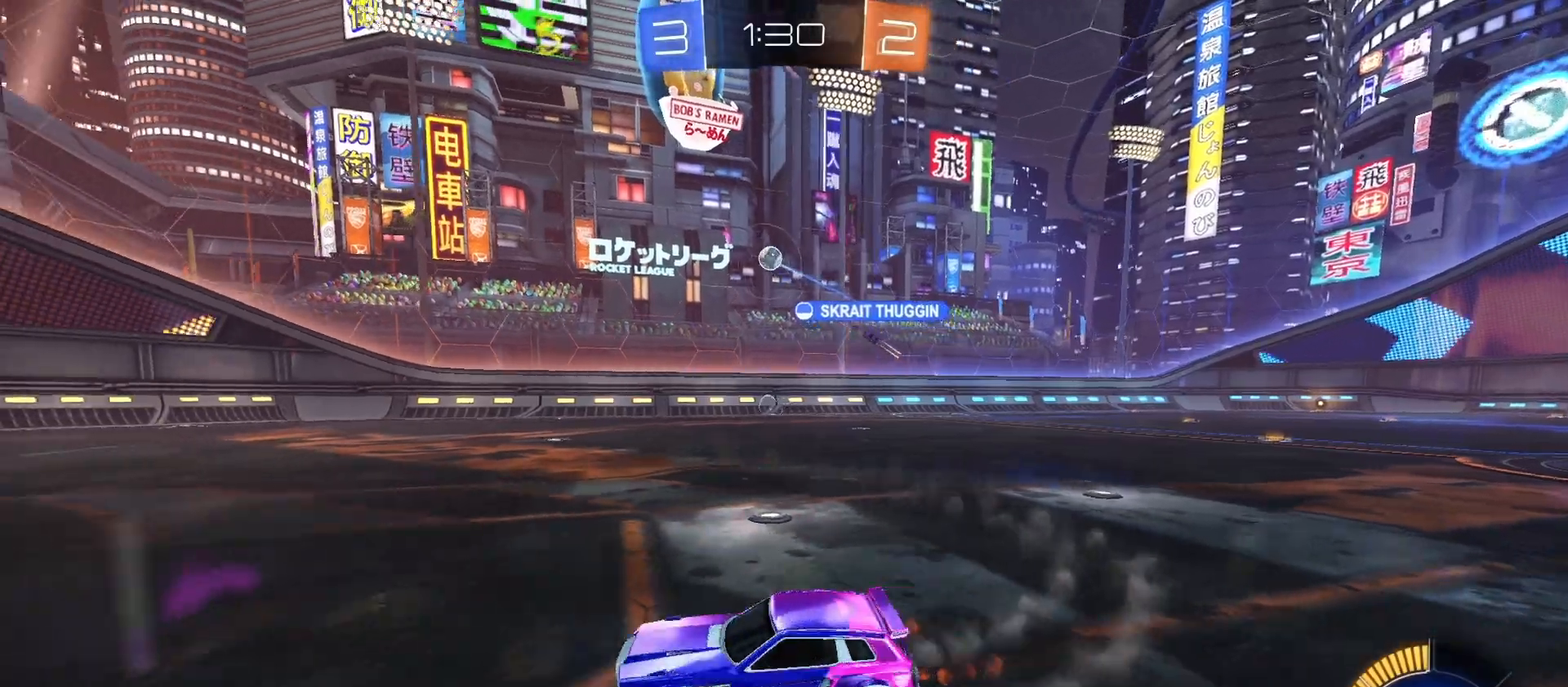
{"dt_ms": 500, "buttons": ["R2"], "left_stick": "right", "right_stick": "center", "events": [[133, "L1", "up"]]}
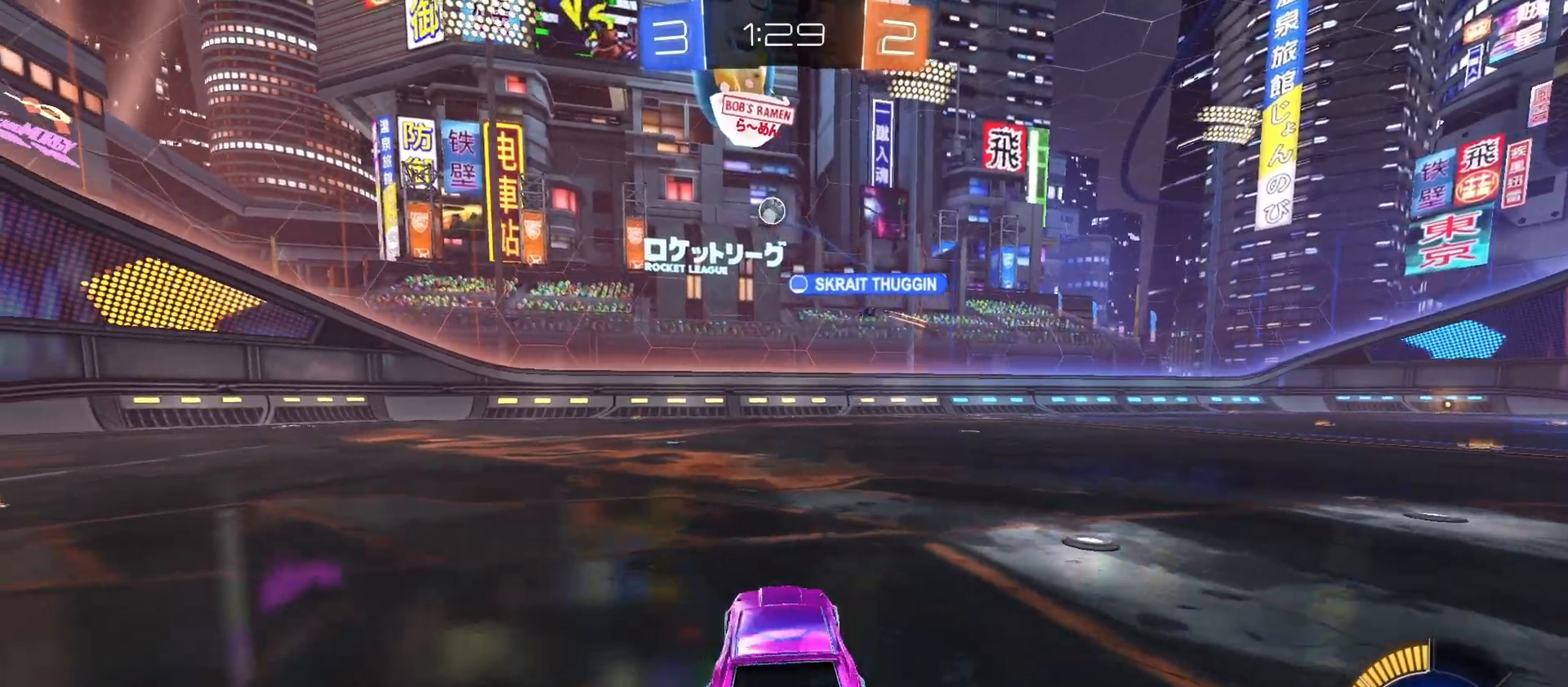
{"dt_ms": 500, "buttons": ["R2"], "left_stick": "right", "right_stick": "center", "events": []}
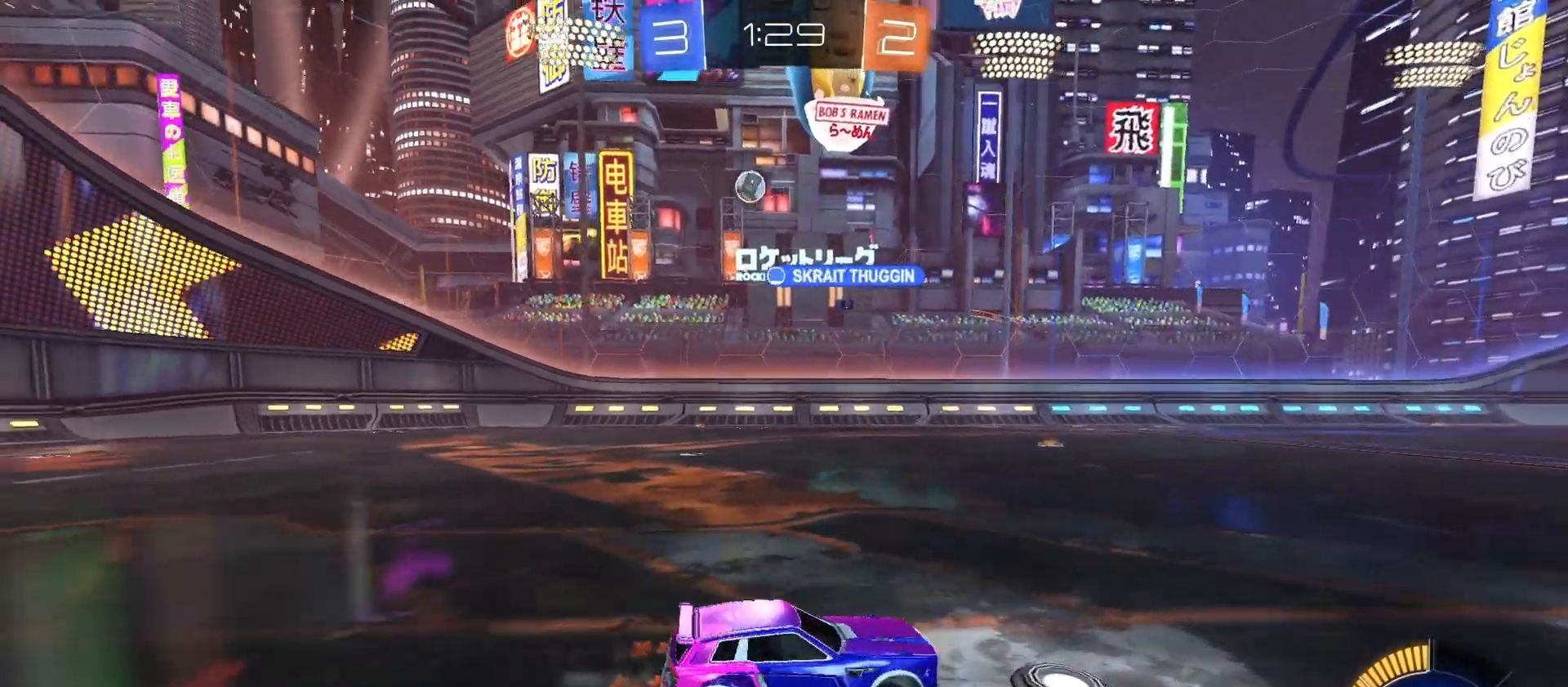
{"dt_ms": 500, "buttons": ["L1", "R2"], "left_stick": "left", "right_stick": "center", "events": [[33, "left_stick", "center"], [367, "left_stick", "left"], [500, "L1", "down"]]}
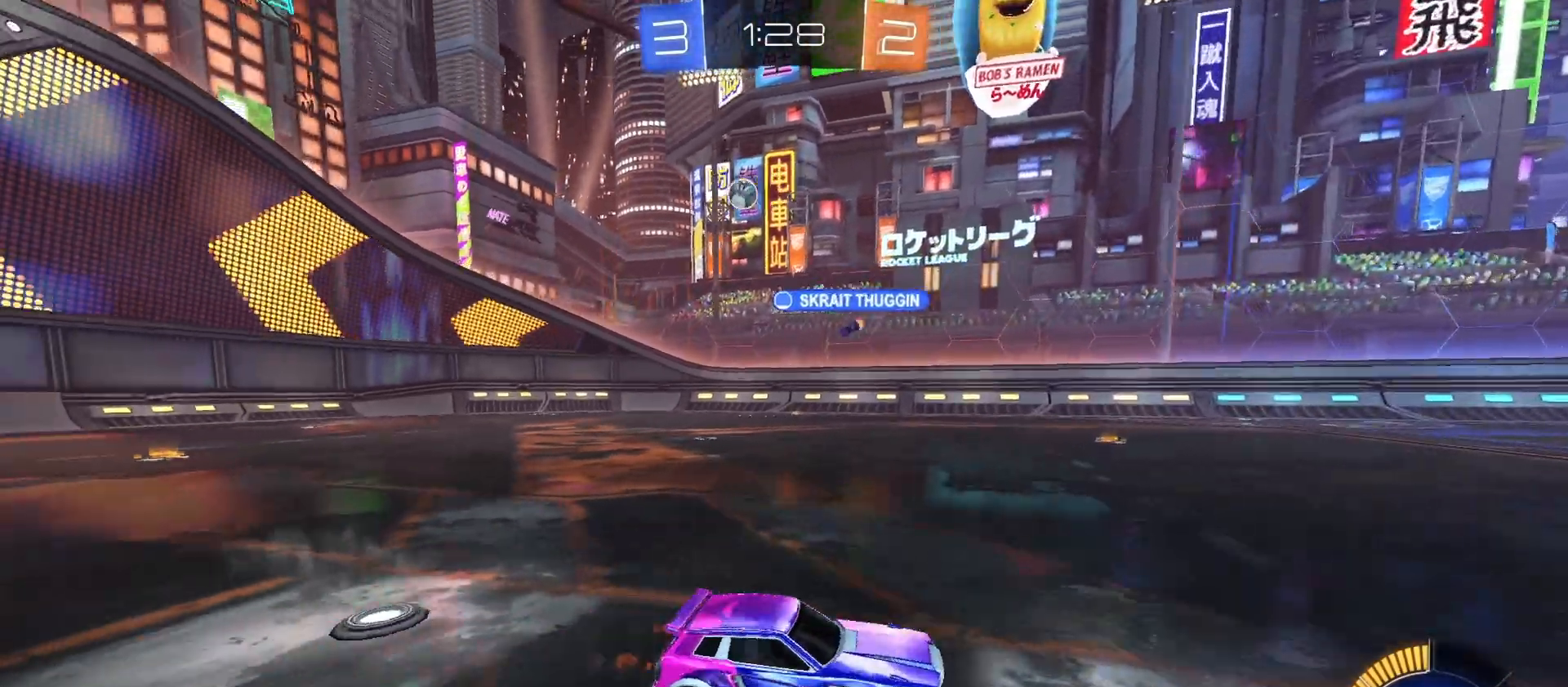
{"dt_ms": 500, "buttons": ["R2"], "left_stick": "left", "right_stick": "center", "events": [[133, "L1", "up"], [167, "left_stick", "center"], [233, "left_stick", "right"], [367, "left_stick", "center"], [500, "left_stick", "left"]]}
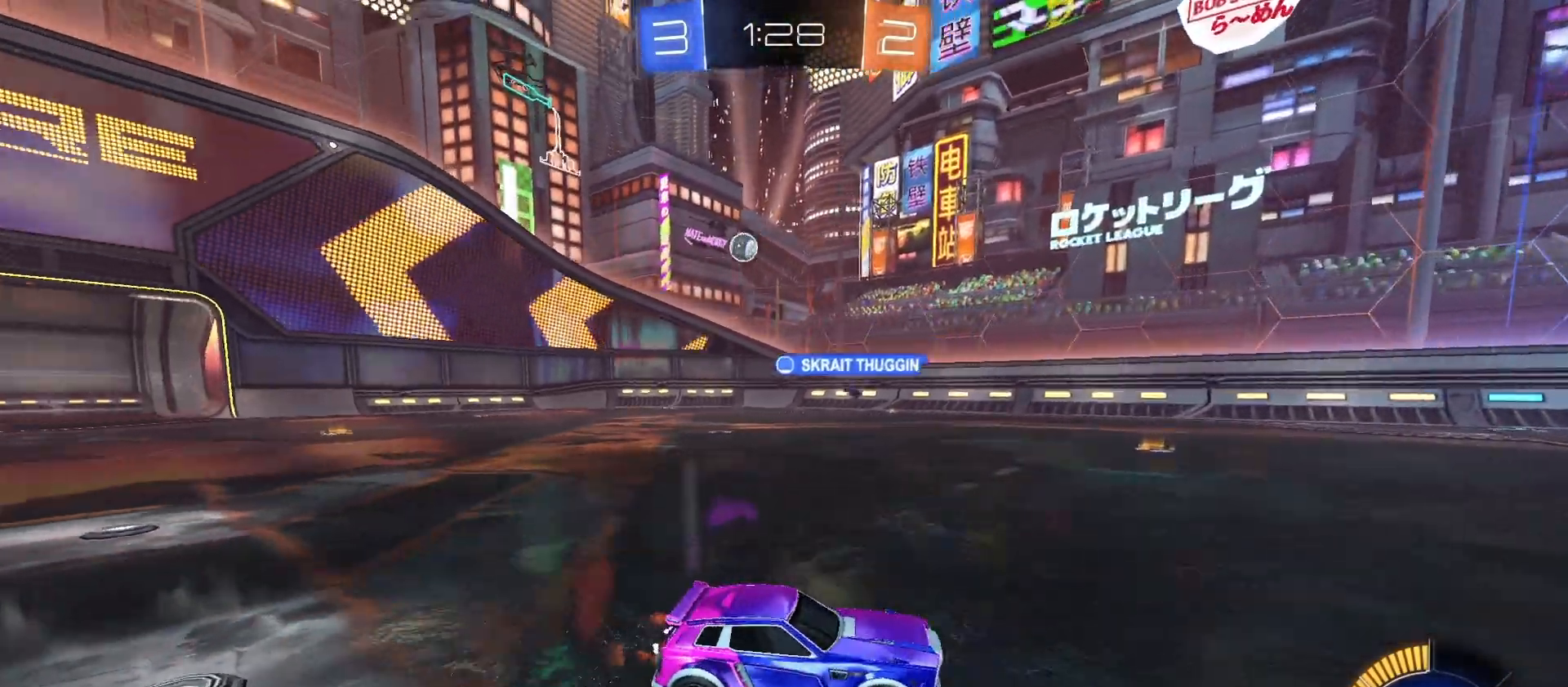
{"dt_ms": 500, "buttons": ["R2"], "left_stick": "left", "right_stick": "center", "events": [[167, "left_stick", "center"], [300, "left_stick", "left"]]}